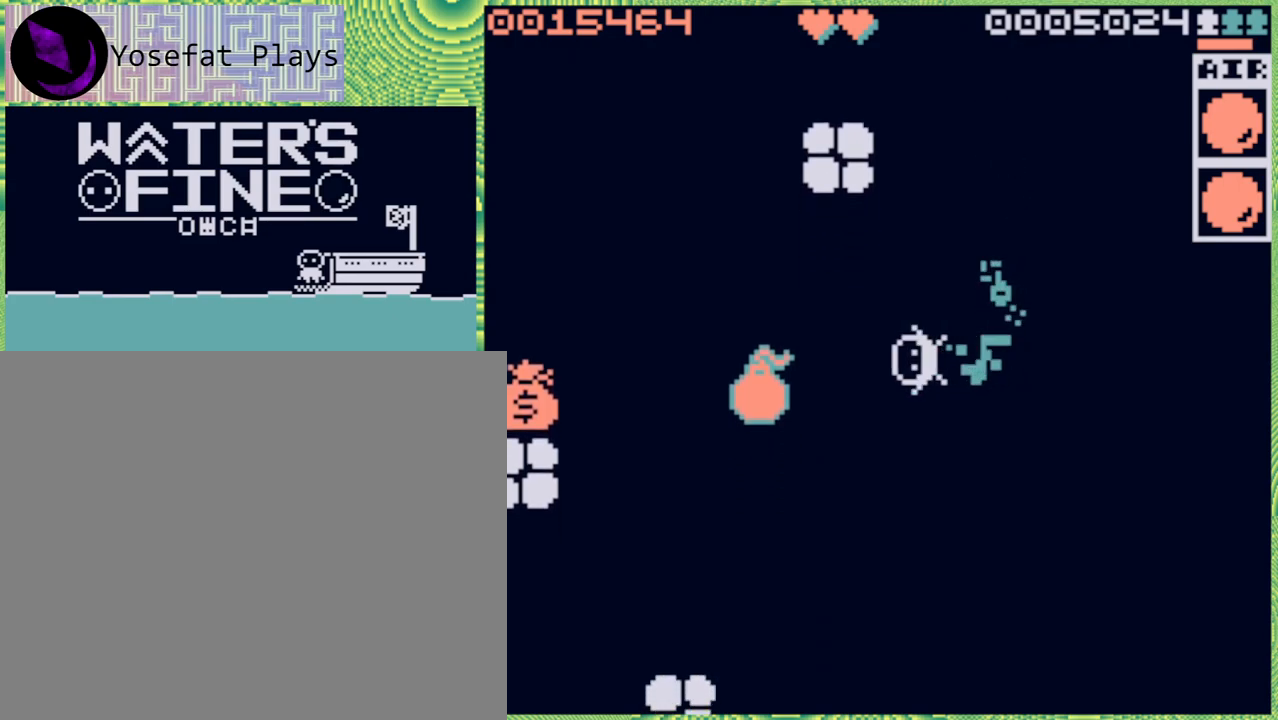
Gameplay with a controller (Nintendo layout); each line is a JSON object with the inputs held at the frame after it. "events" lists button and stick changes between this image and that frame as [ms after this image, input, new state], when the widget could be followed in between. Not read: L3 R3.
{"buttons": ["A"], "left_stick": "center", "right_stick": "center", "events": [[17, "B", "down"], [133, "B", "up"], [333, "left_stick", "down"], [367, "A", "down"], [400, "left_stick", "center"]]}
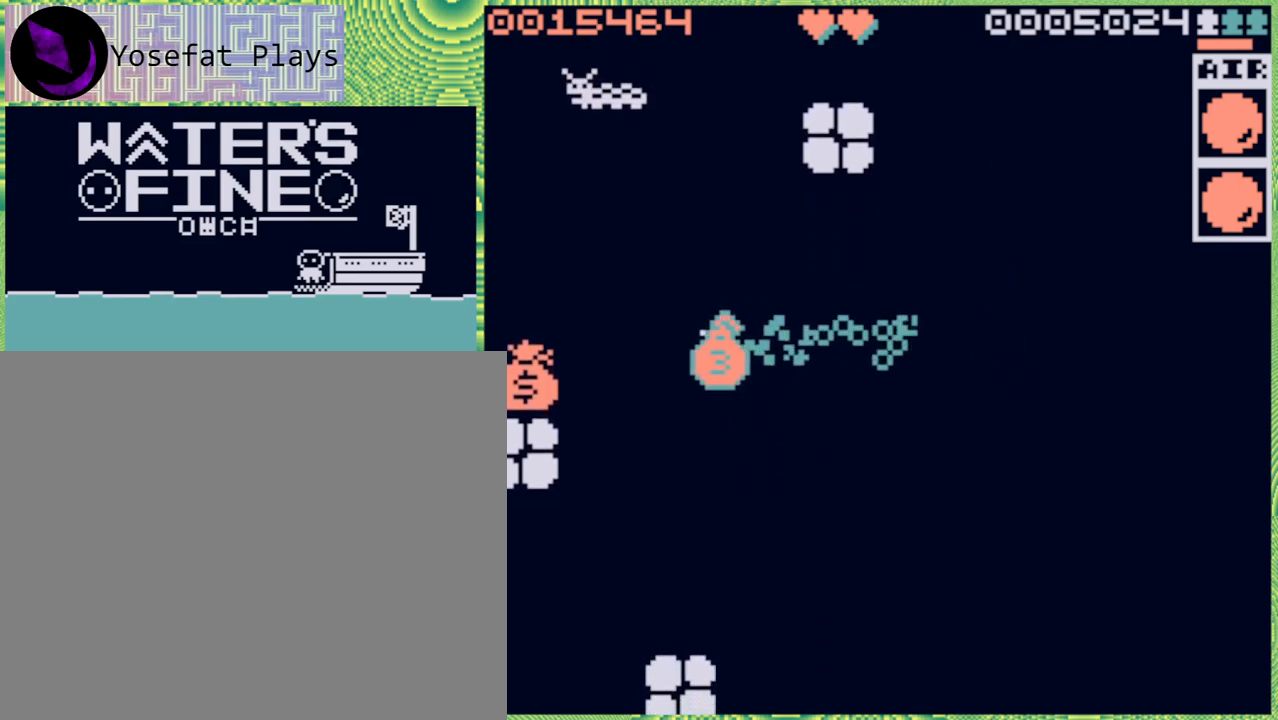
{"buttons": [], "left_stick": "center", "right_stick": "center", "events": [[33, "A", "up"]]}
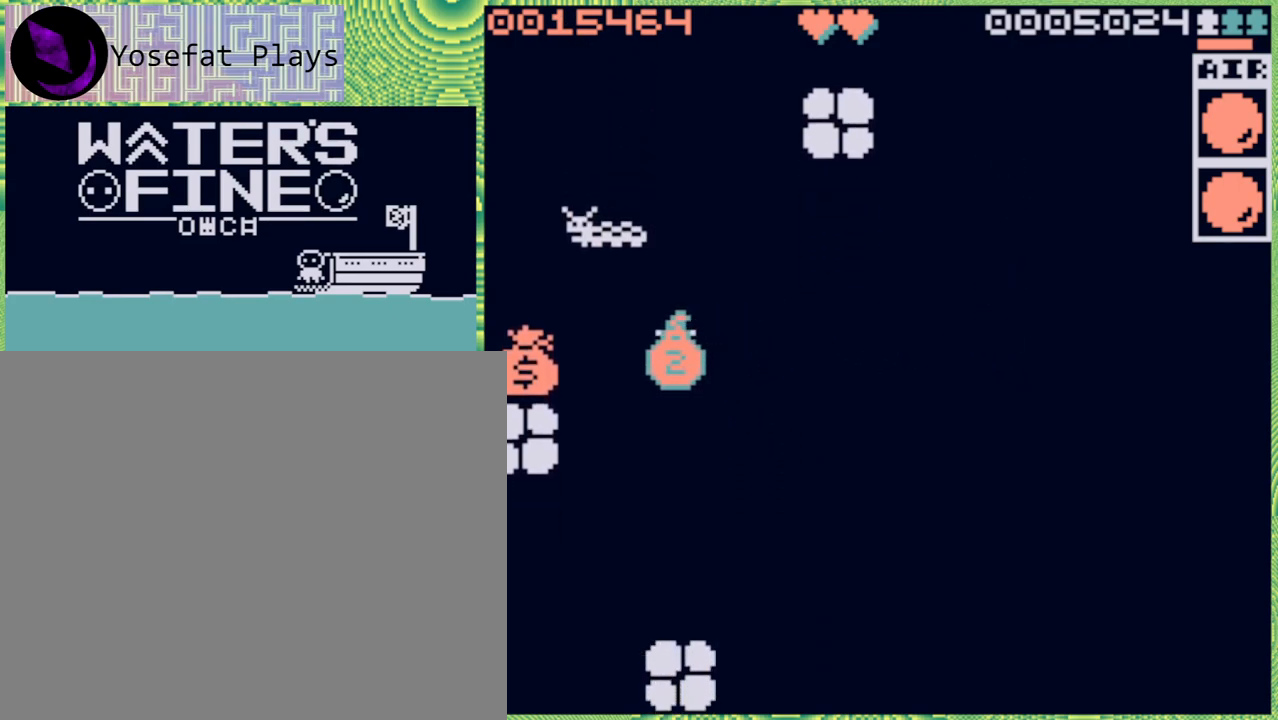
{"buttons": ["B"], "left_stick": "right", "right_stick": "center", "events": [[133, "A", "down"], [250, "A", "up"], [267, "left_stick", "right"], [467, "B", "down"]]}
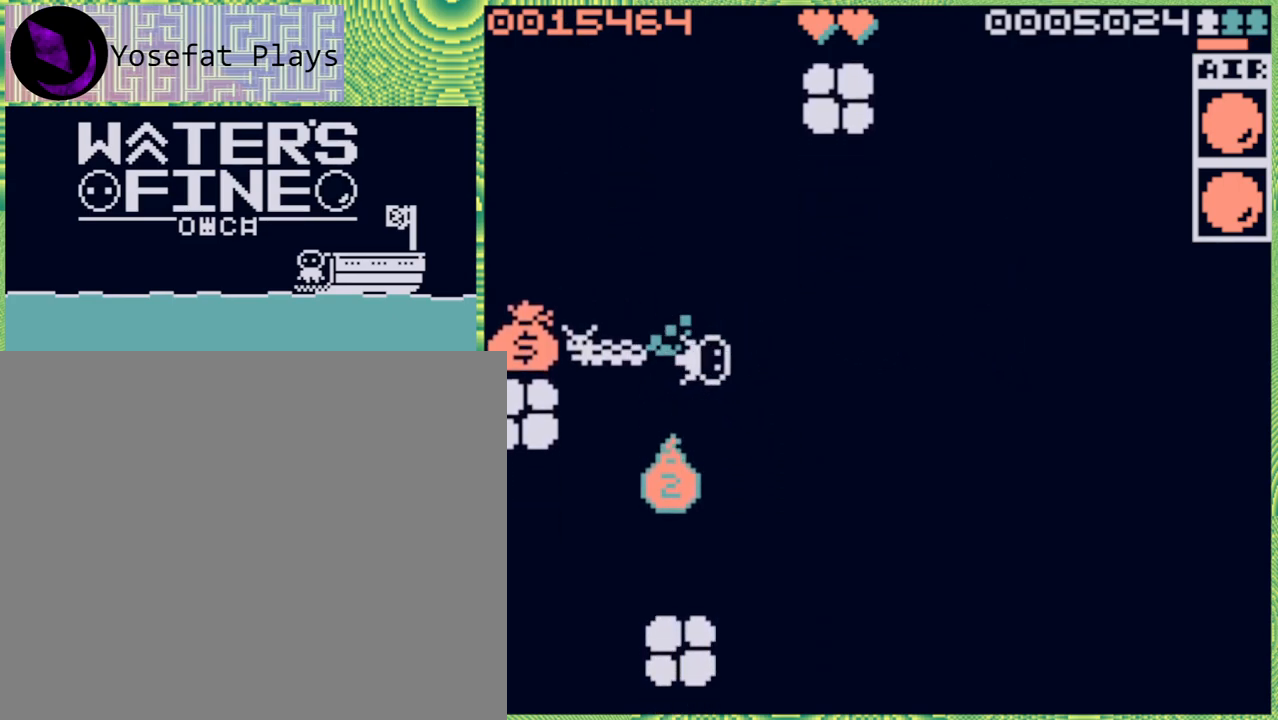
{"buttons": [], "left_stick": "center", "right_stick": "center", "events": [[83, "B", "up"], [250, "left_stick", "center"]]}
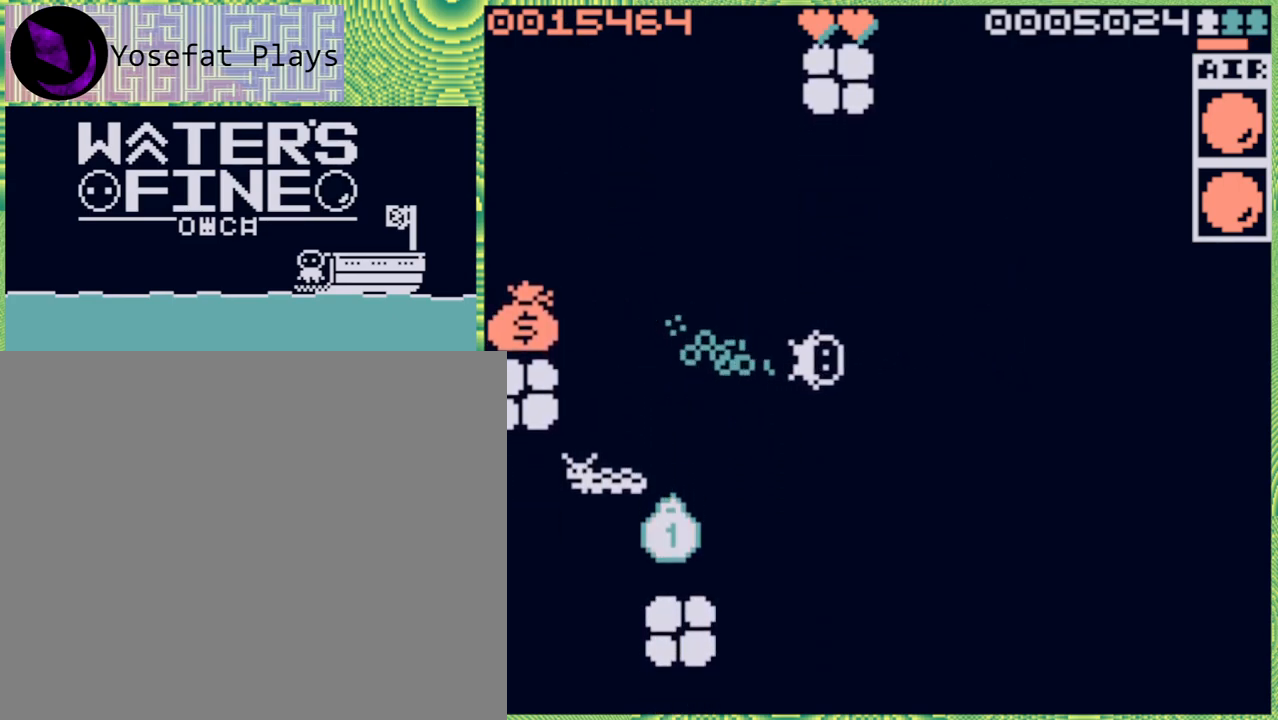
{"buttons": [], "left_stick": "up-left", "right_stick": "center", "events": [[83, "left_stick", "up-left"], [217, "B", "down"], [367, "B", "up"]]}
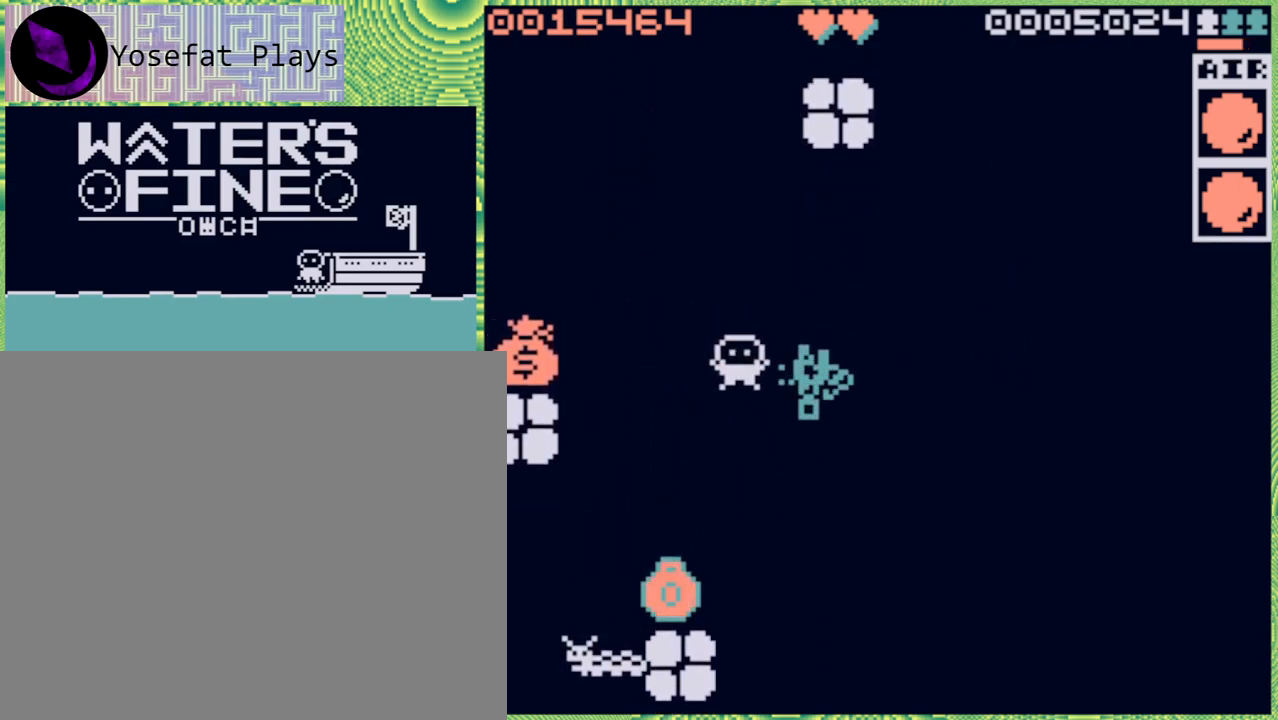
{"buttons": [], "left_stick": "left", "right_stick": "center", "events": [[67, "left_stick", "left"], [150, "B", "down"], [267, "B", "up"]]}
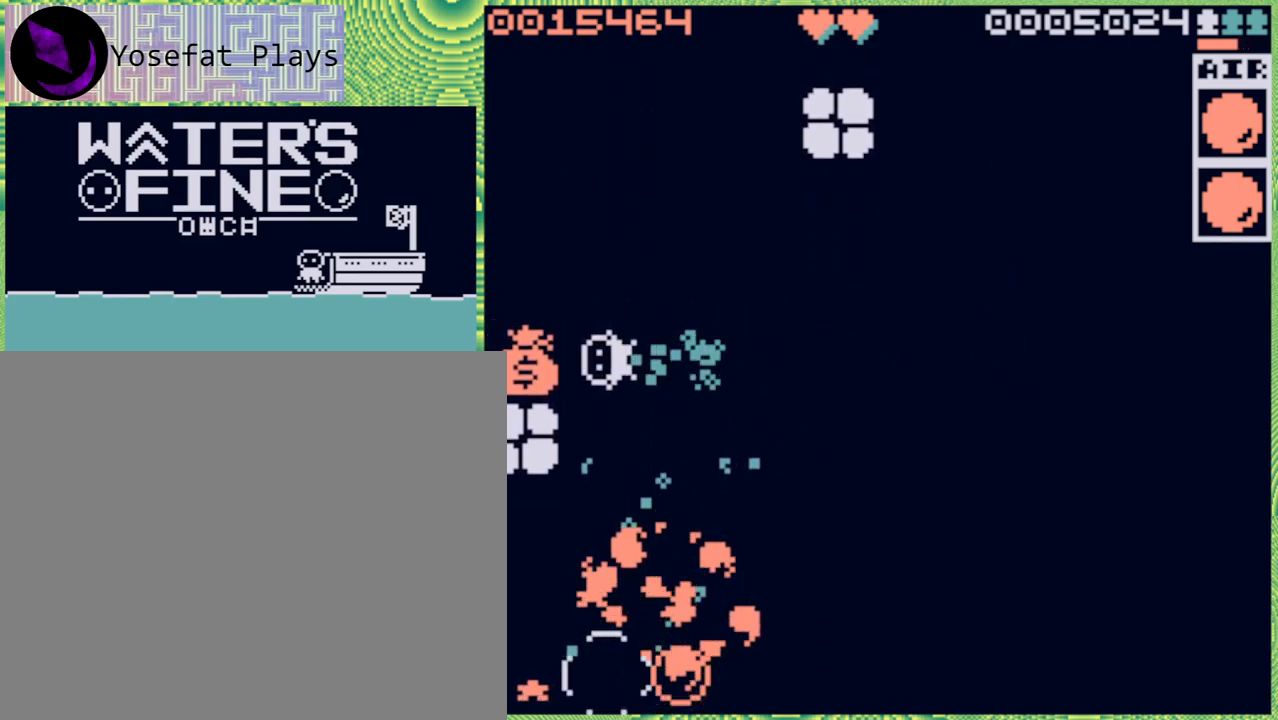
{"buttons": [], "left_stick": "right", "right_stick": "center", "events": [[67, "B", "down"], [150, "B", "up"], [200, "left_stick", "center"], [250, "left_stick", "right"], [350, "B", "down"], [467, "B", "up"]]}
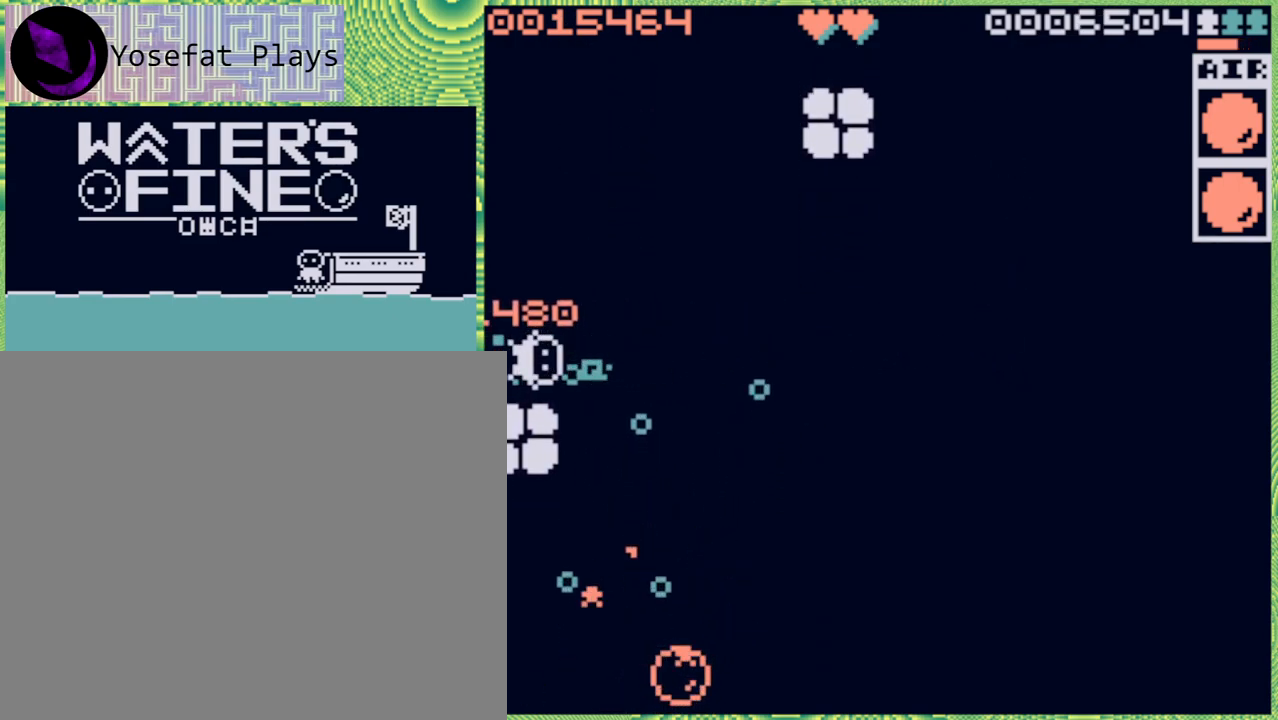
{"buttons": ["B"], "left_stick": "down", "right_stick": "center", "events": [[83, "B", "down"], [217, "B", "up"], [400, "left_stick", "down"], [500, "B", "down"]]}
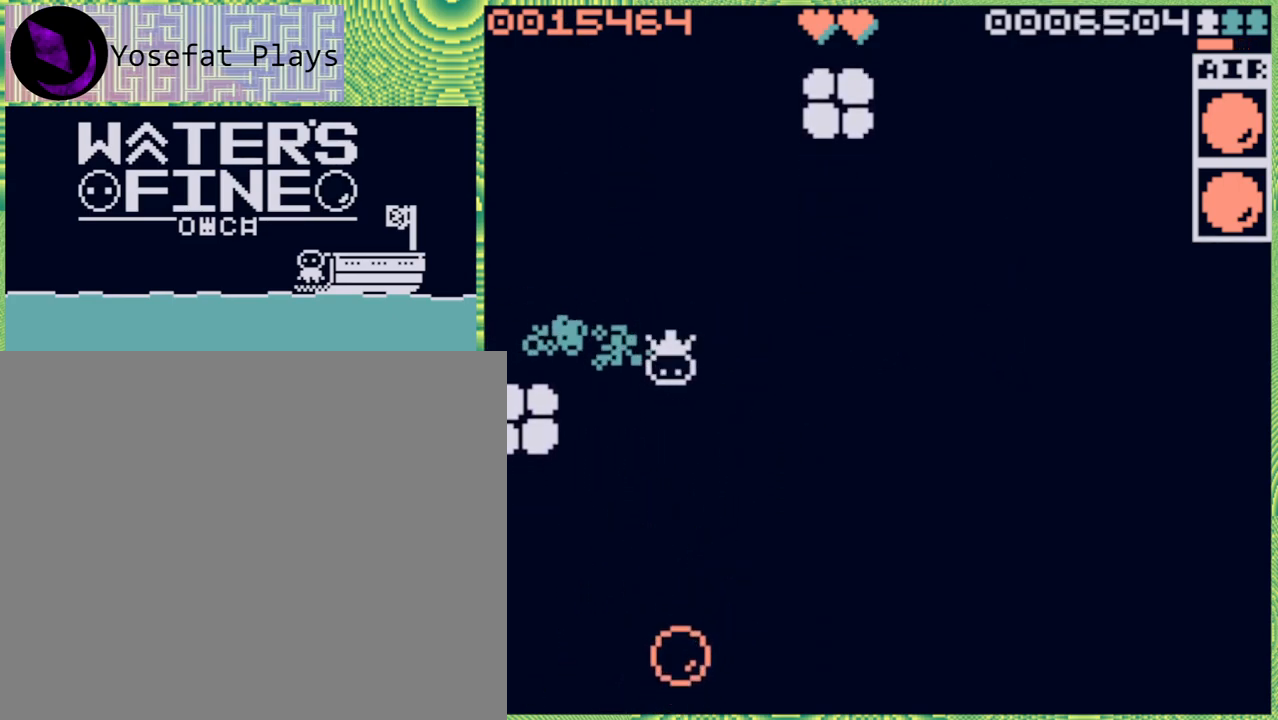
{"buttons": ["B"], "left_stick": "right", "right_stick": "center", "events": [[117, "B", "up"], [383, "left_stick", "right"], [500, "B", "down"]]}
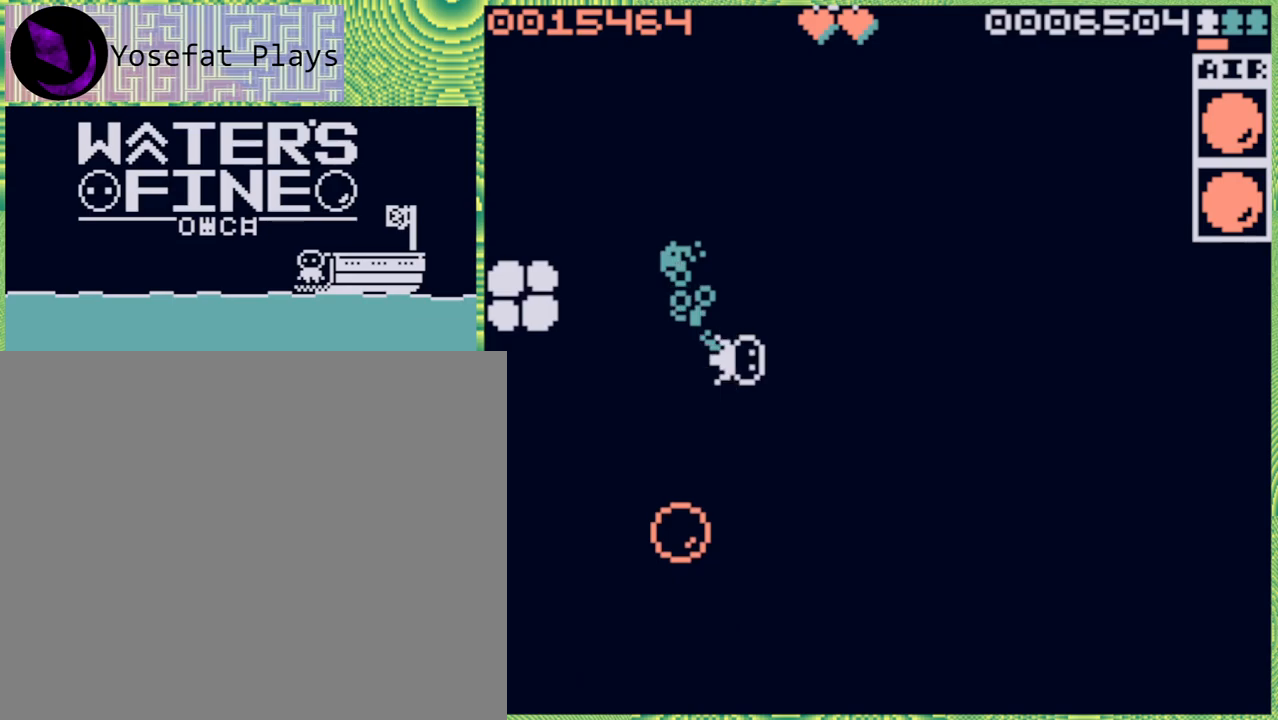
{"buttons": ["B"], "left_stick": "down", "right_stick": "center", "events": [[133, "B", "up"], [133, "left_stick", "down"], [267, "B", "down"], [400, "B", "up"], [450, "B", "down"]]}
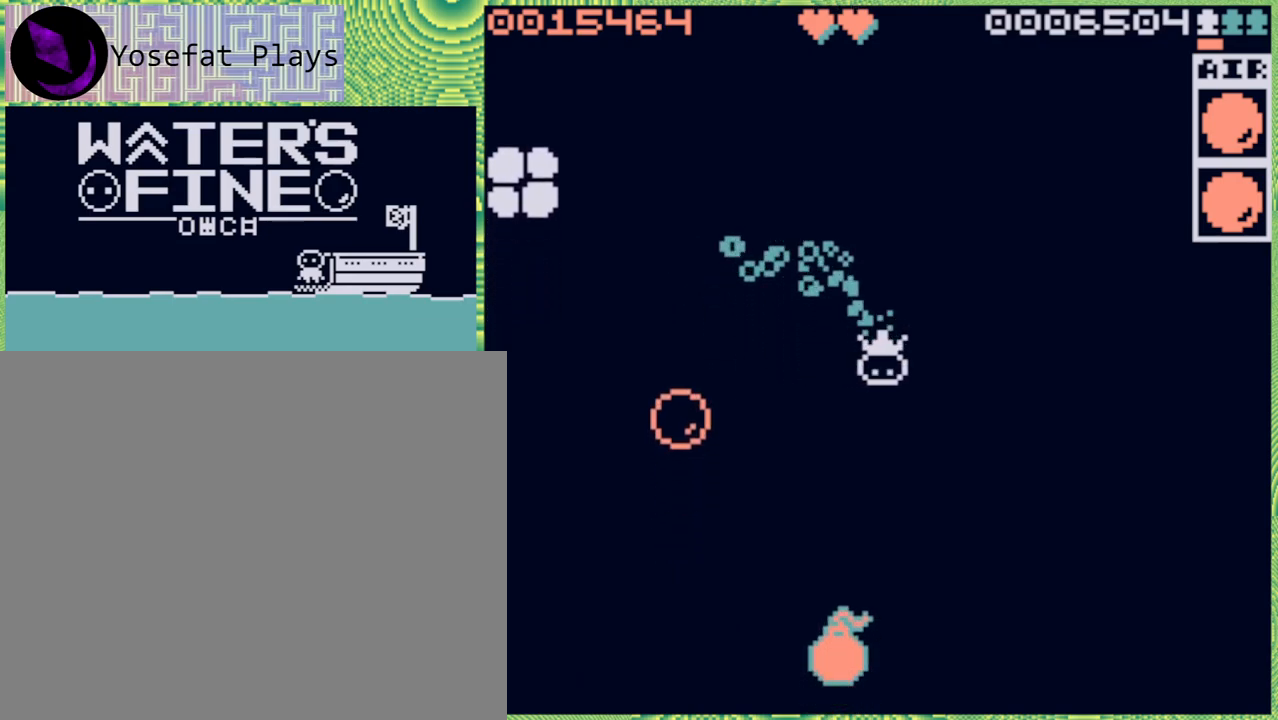
{"buttons": [], "left_stick": "down", "right_stick": "center", "events": [[83, "B", "up"]]}
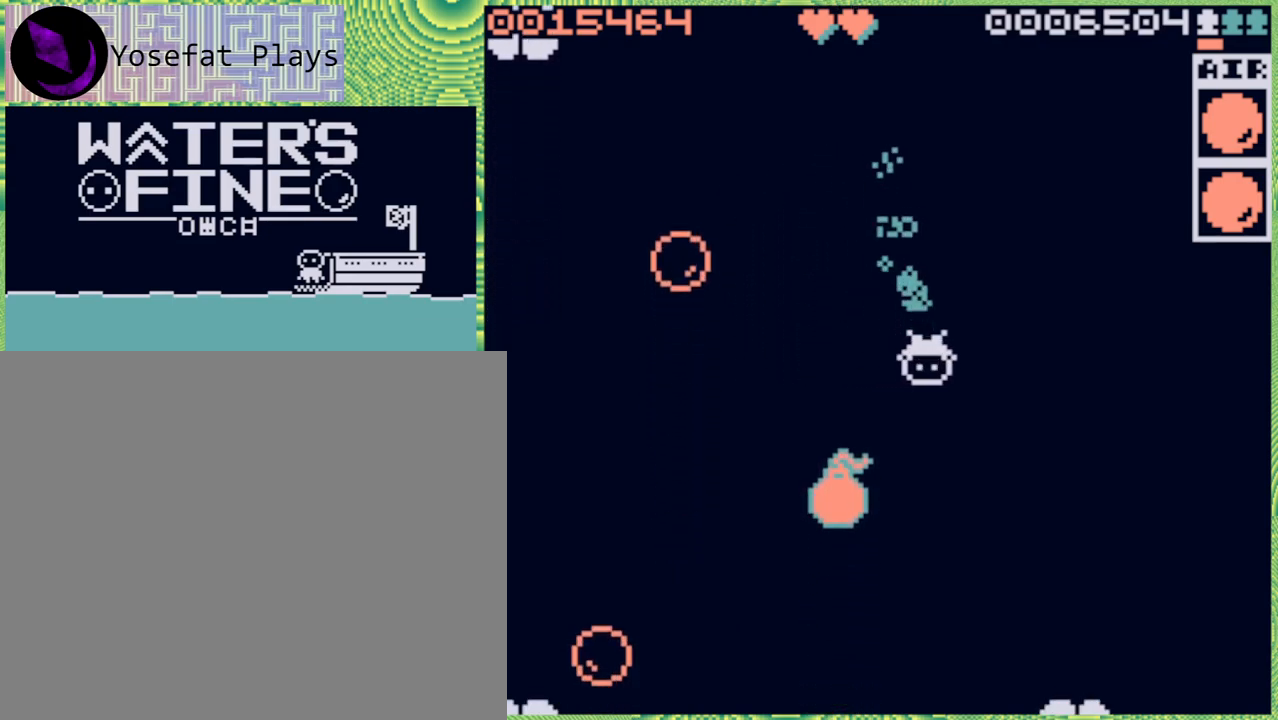
{"buttons": [], "left_stick": "down-left", "right_stick": "center", "events": [[233, "left_stick", "down-left"], [283, "B", "down"], [417, "B", "up"]]}
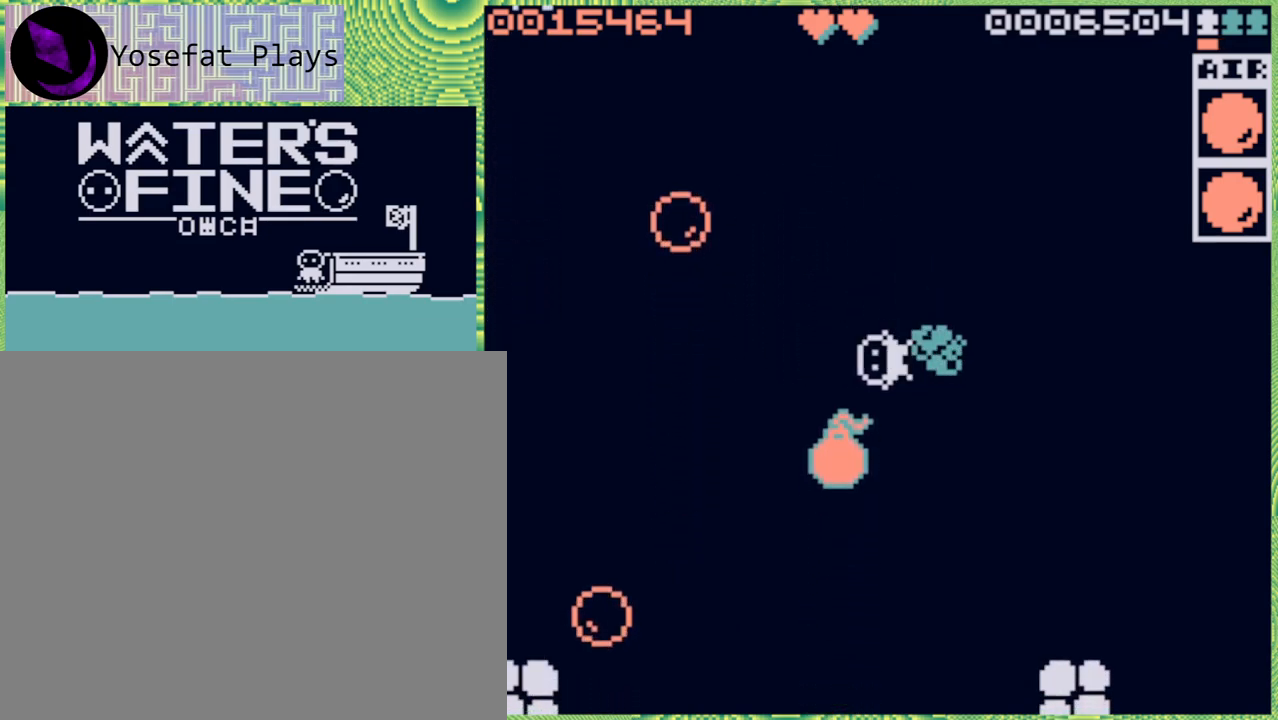
{"buttons": ["B"], "left_stick": "down", "right_stick": "center", "events": [[33, "left_stick", "left"], [250, "left_stick", "down"], [500, "B", "down"]]}
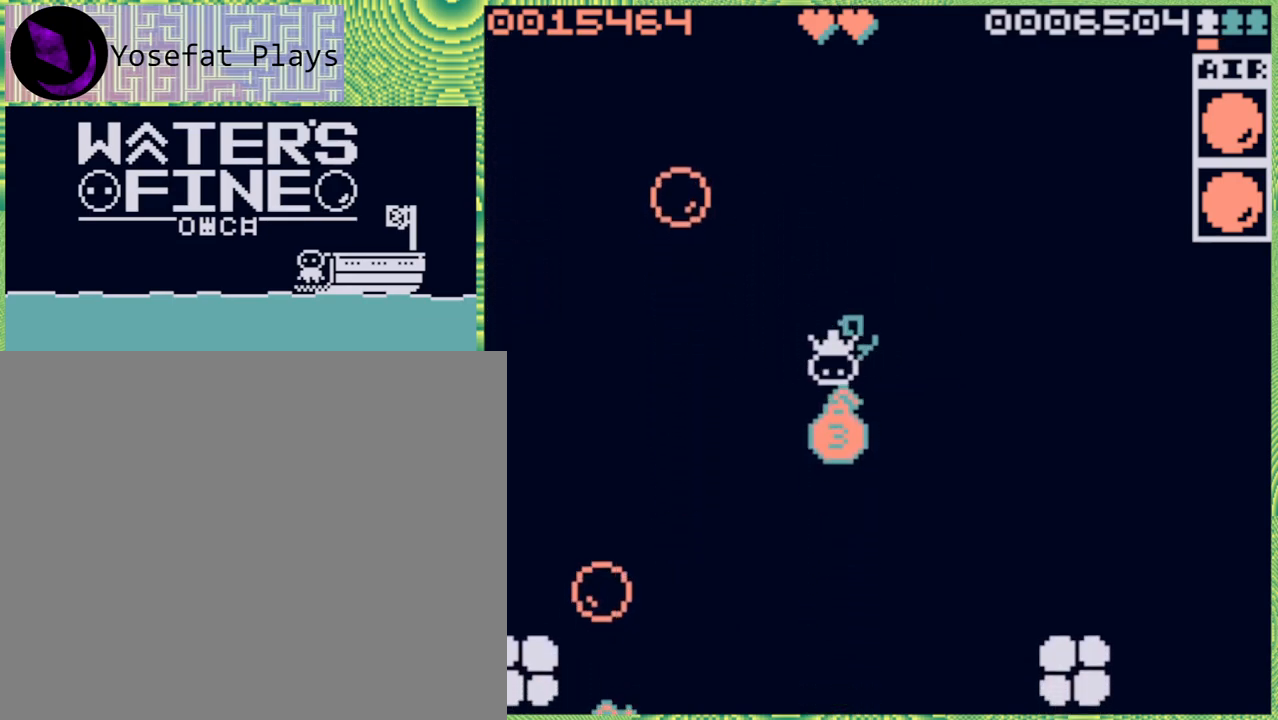
{"buttons": [], "left_stick": "down", "right_stick": "center", "events": [[100, "B", "up"], [150, "A", "down"], [300, "A", "up"]]}
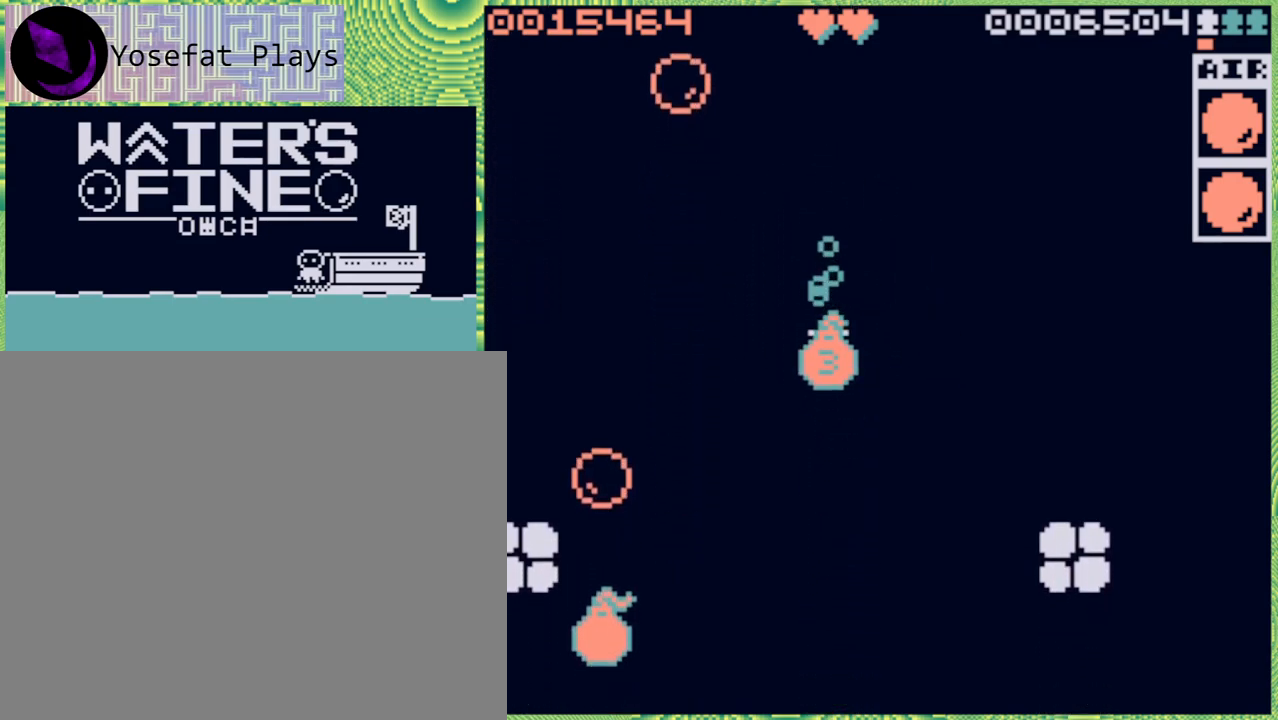
{"buttons": [], "left_stick": "center", "right_stick": "center", "events": [[117, "A", "down"], [233, "A", "up"], [317, "left_stick", "center"]]}
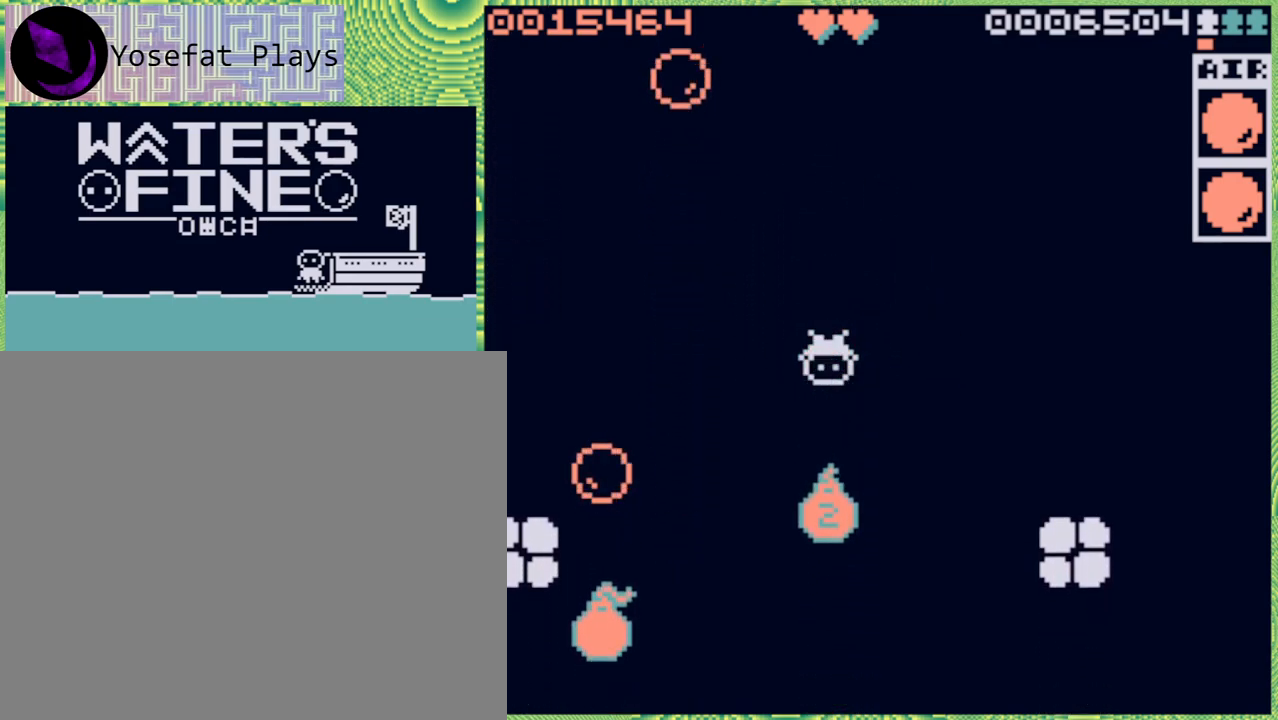
{"buttons": [], "left_stick": "right", "right_stick": "center", "events": [[167, "left_stick", "right"], [333, "B", "down"], [483, "B", "up"]]}
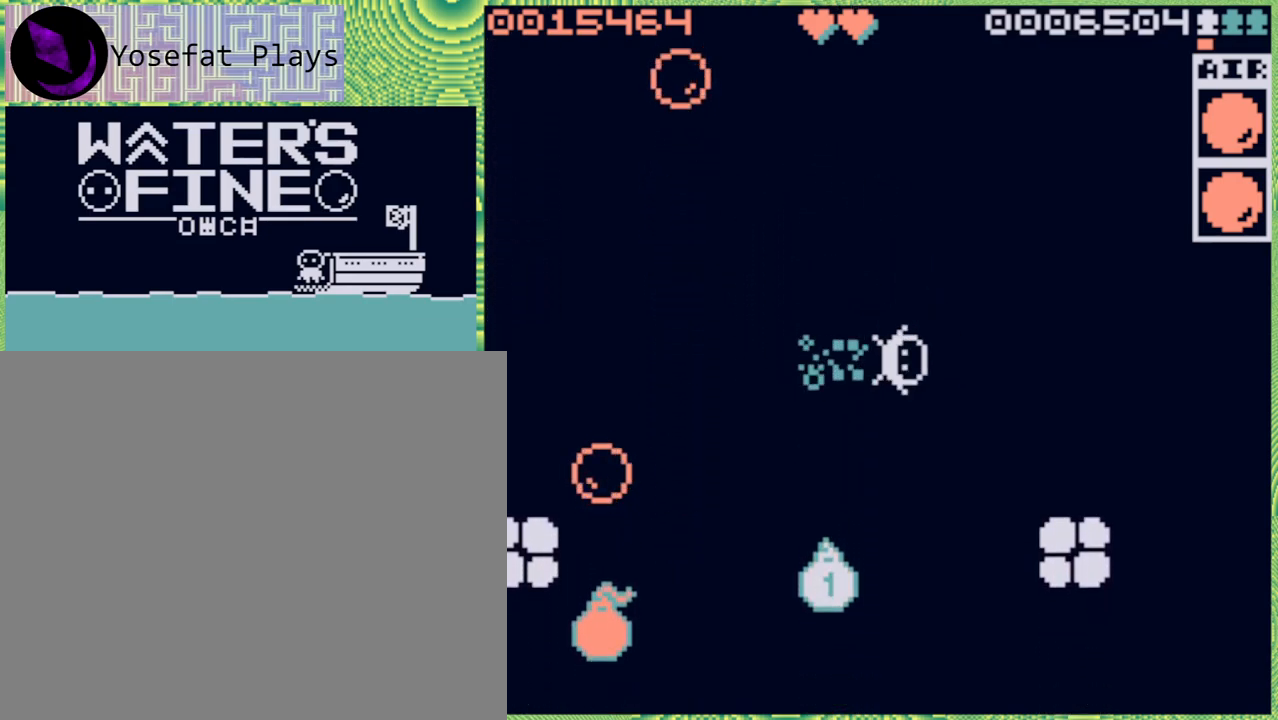
{"buttons": [], "left_stick": "center", "right_stick": "center", "events": [[100, "left_stick", "down"], [200, "B", "down"], [300, "B", "up"], [417, "left_stick", "center"]]}
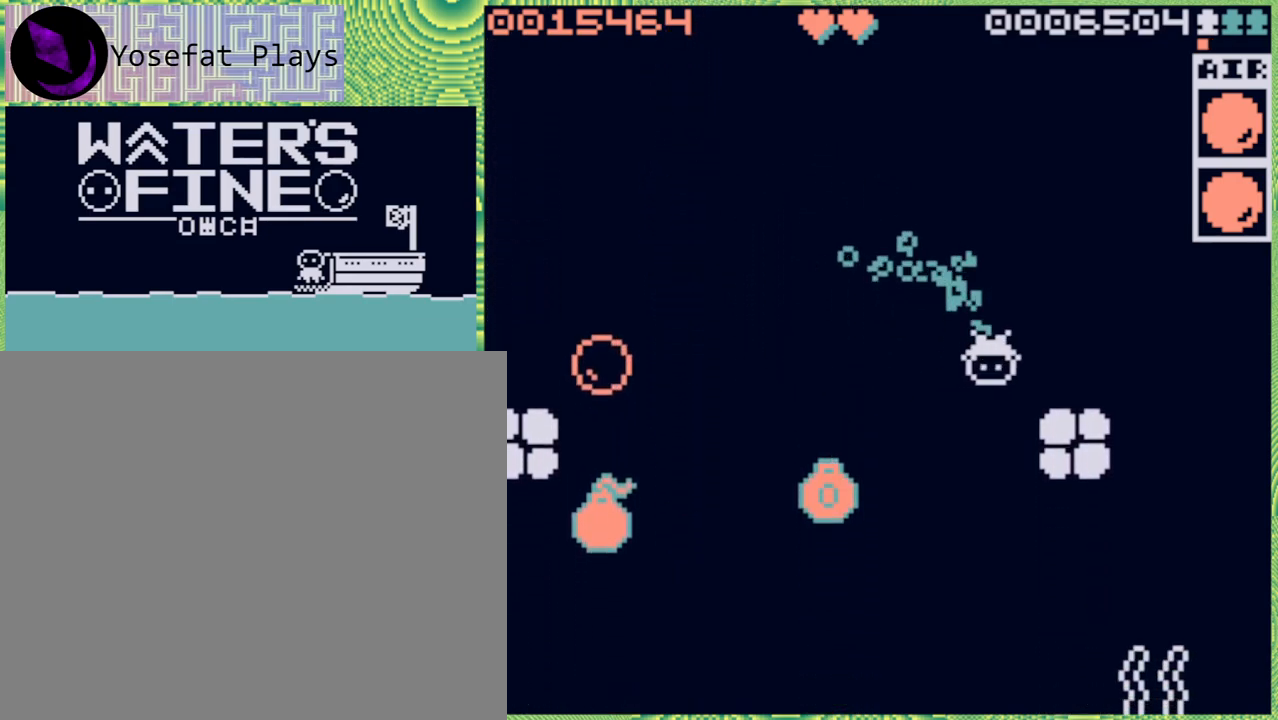
{"buttons": [], "left_stick": "center", "right_stick": "center", "events": []}
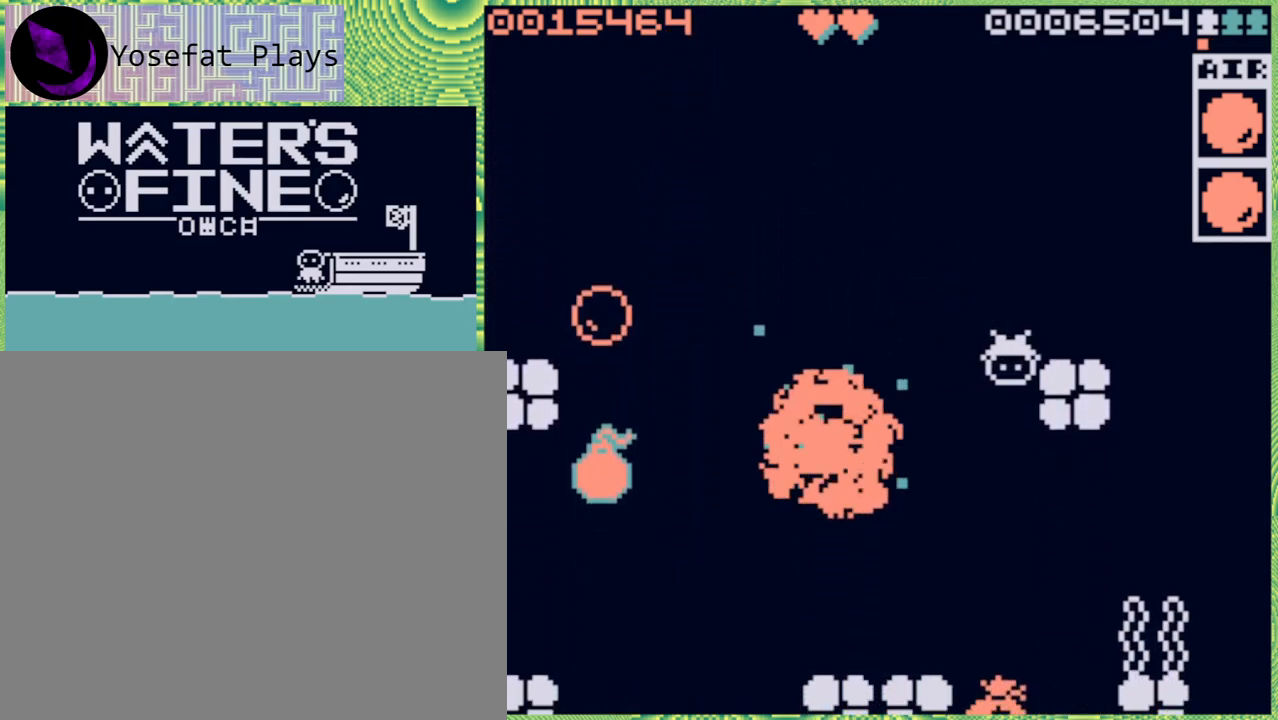
{"buttons": [], "left_stick": "down", "right_stick": "center", "events": [[217, "left_stick", "down"], [233, "B", "down"], [400, "B", "up"]]}
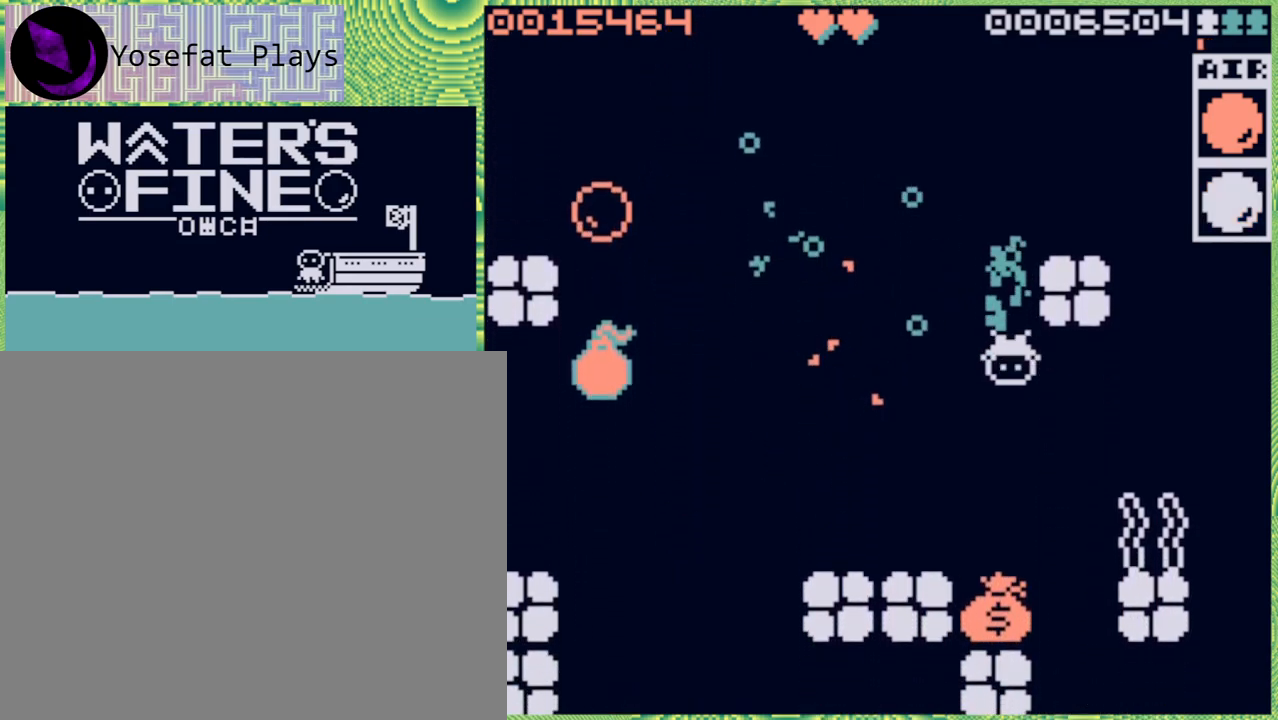
{"buttons": [], "left_stick": "down", "right_stick": "center", "events": [[117, "B", "down"], [233, "B", "up"], [317, "B", "down"], [400, "B", "up"]]}
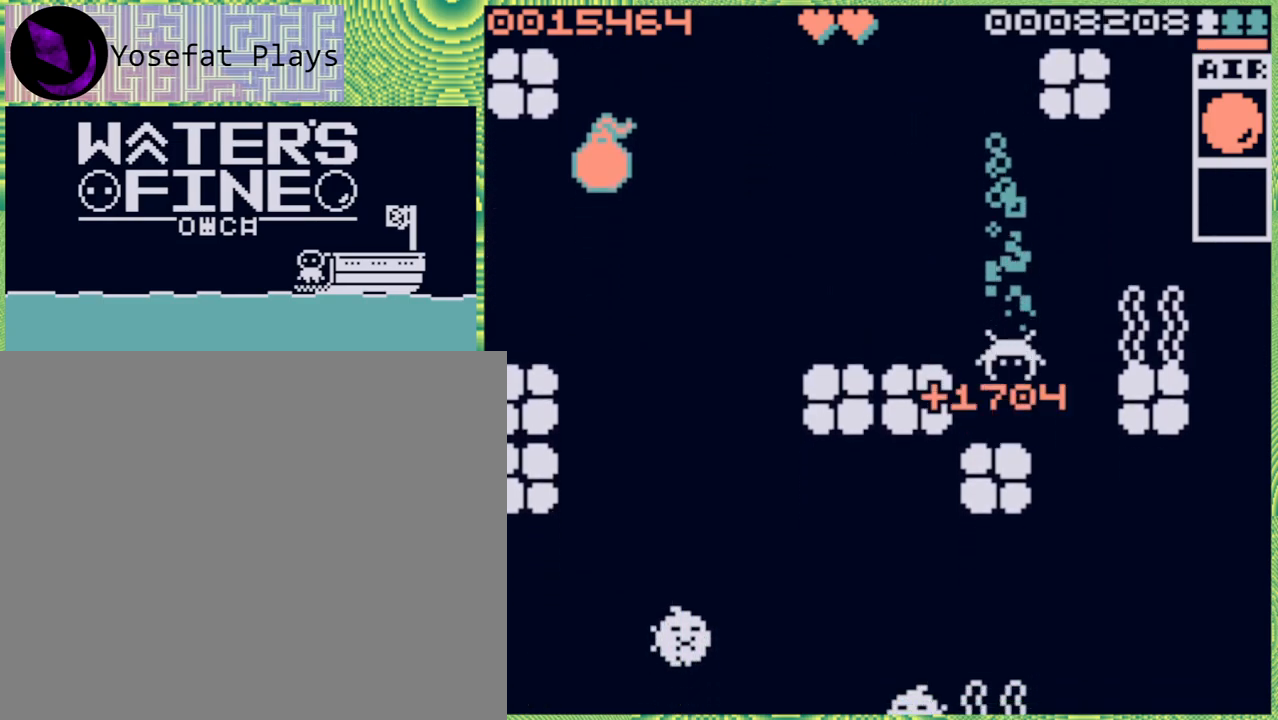
{"buttons": ["B"], "left_stick": "up", "right_stick": "center", "events": [[17, "left_stick", "center"], [183, "B", "down"], [183, "left_stick", "up"], [317, "B", "up"], [367, "B", "down"]]}
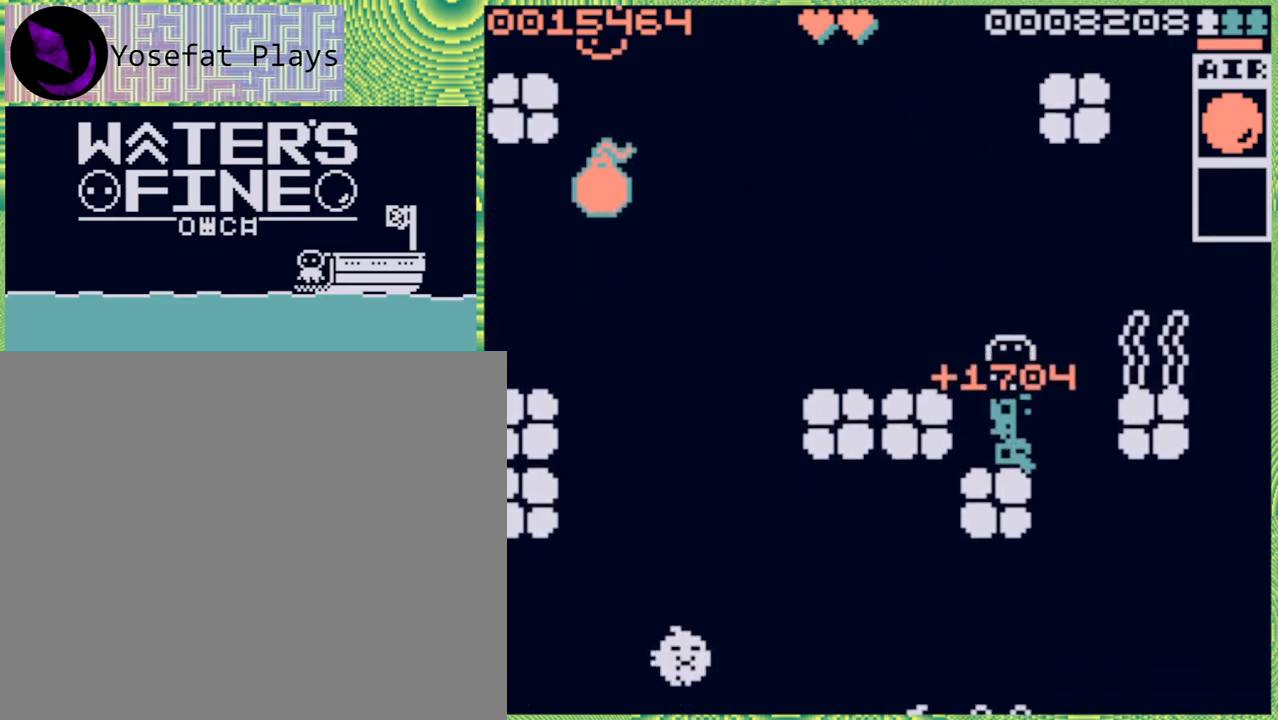
{"buttons": [], "left_stick": "down-left", "right_stick": "center", "events": [[17, "B", "up"], [133, "left_stick", "center"], [200, "left_stick", "down-left"], [317, "B", "down"], [433, "B", "up"]]}
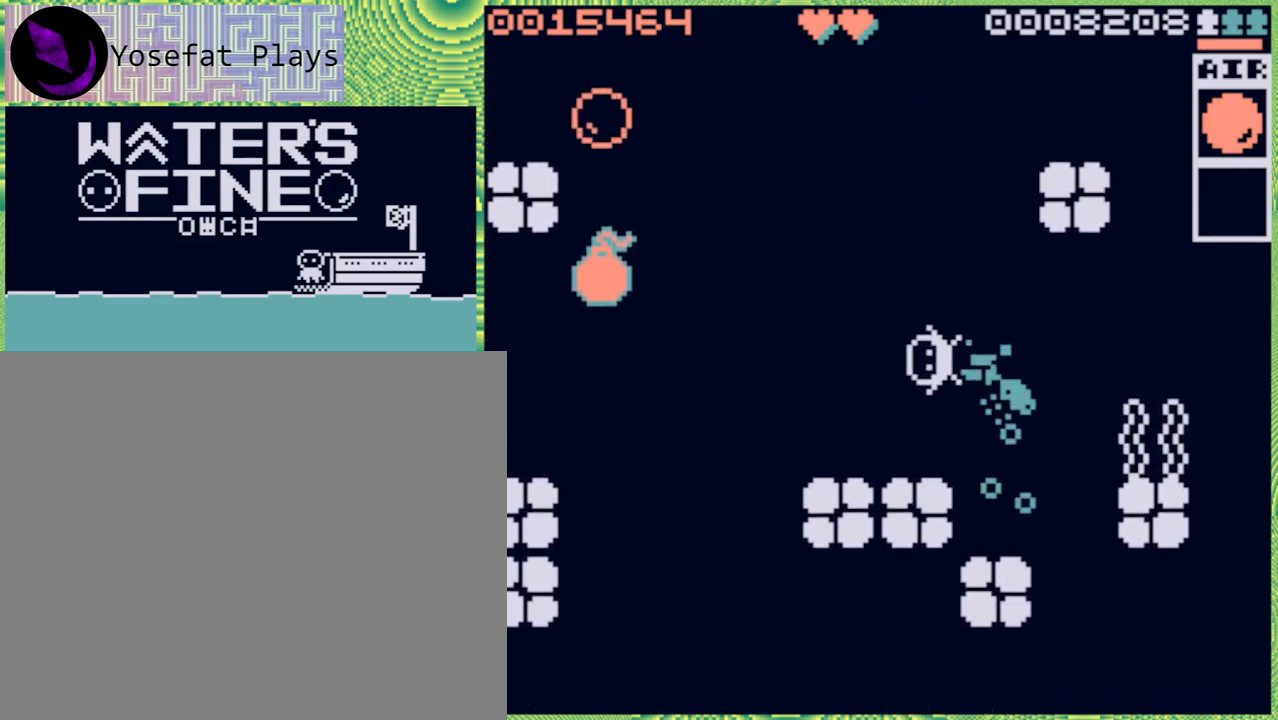
{"buttons": [], "left_stick": "center", "right_stick": "center", "events": [[17, "left_stick", "center"]]}
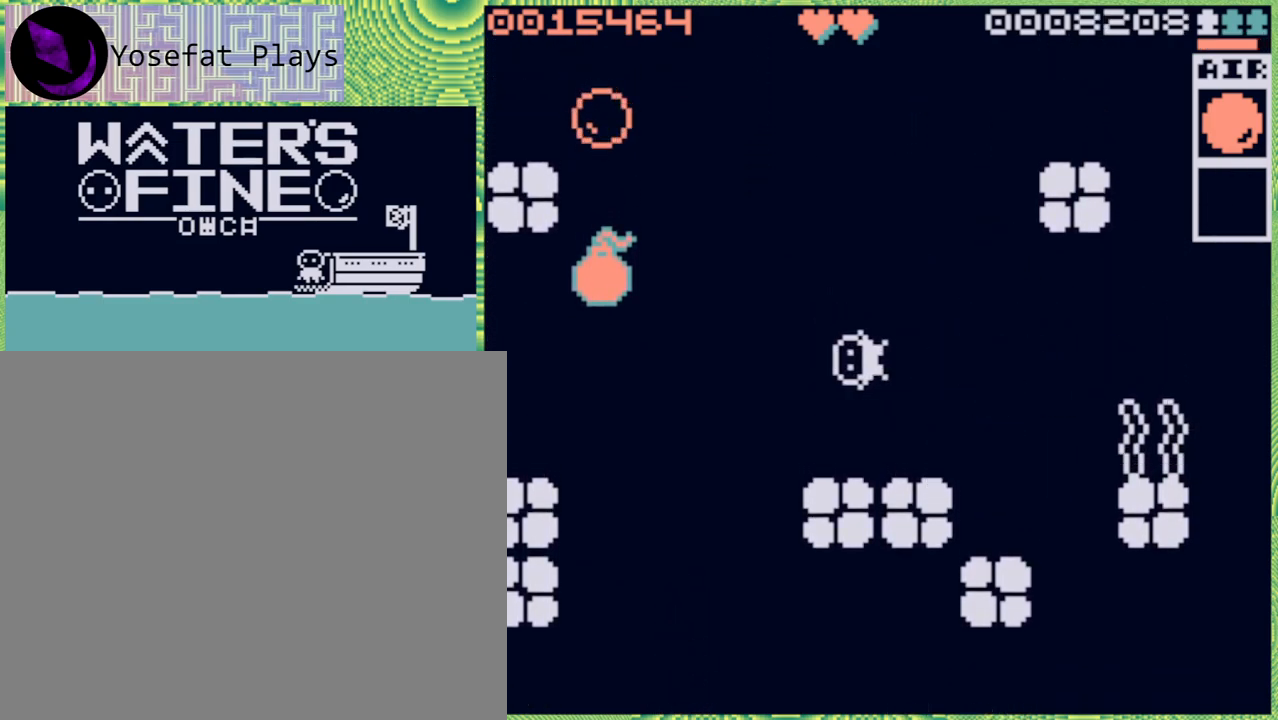
{"buttons": ["B"], "left_stick": "right", "right_stick": "center", "events": [[150, "left_stick", "right"], [467, "B", "down"]]}
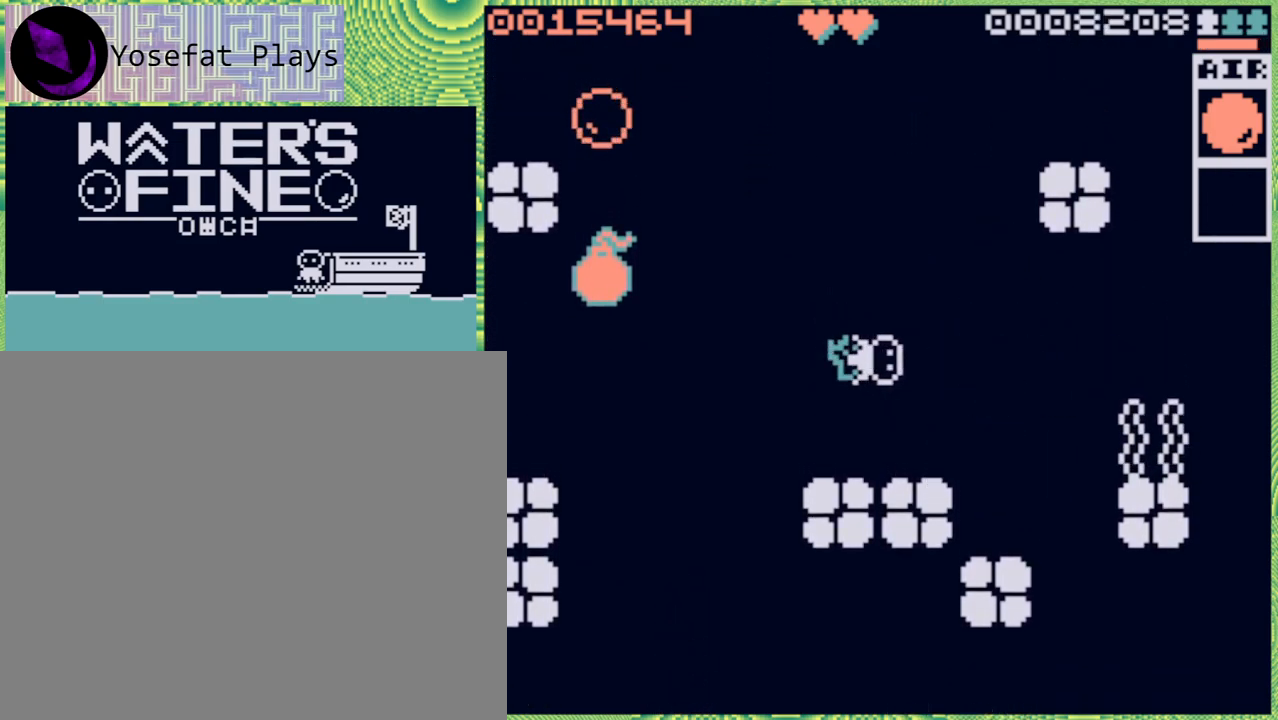
{"buttons": [], "left_stick": "up", "right_stick": "center", "events": [[50, "B", "up"], [117, "left_stick", "center"], [383, "left_stick", "up"]]}
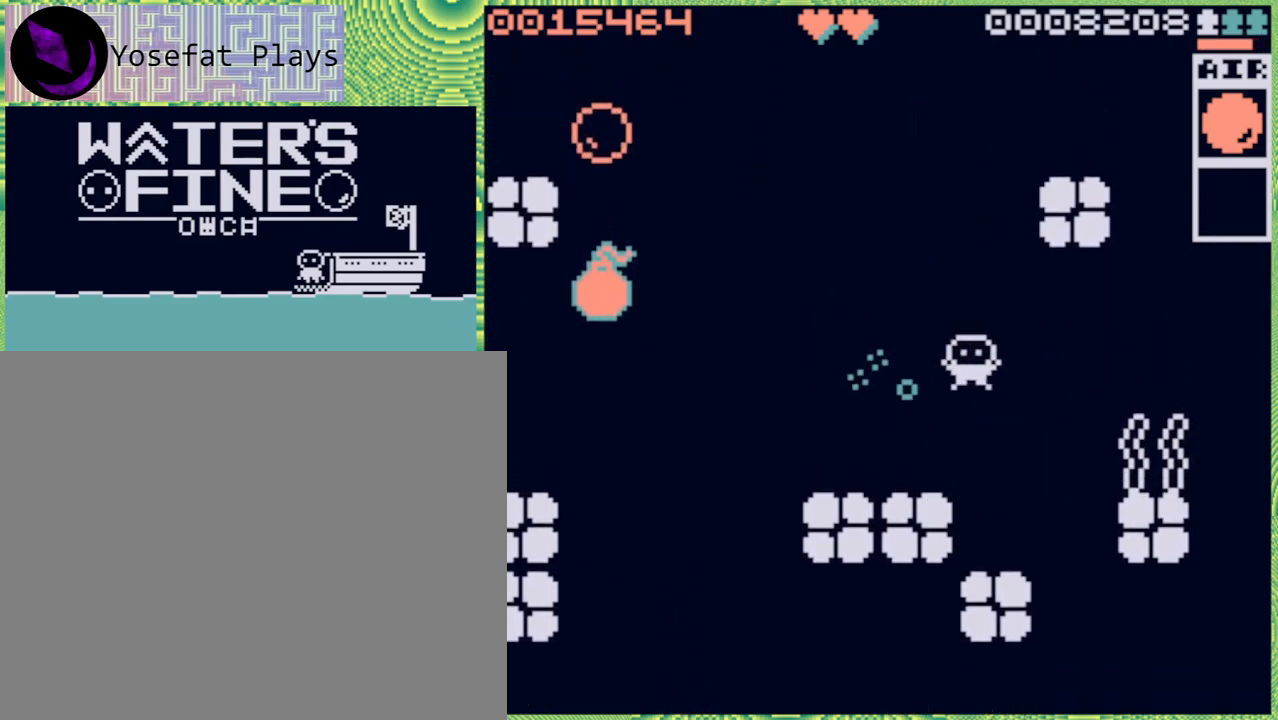
{"buttons": [], "left_stick": "center", "right_stick": "center", "events": [[67, "left_stick", "center"], [283, "left_stick", "down"], [433, "left_stick", "center"]]}
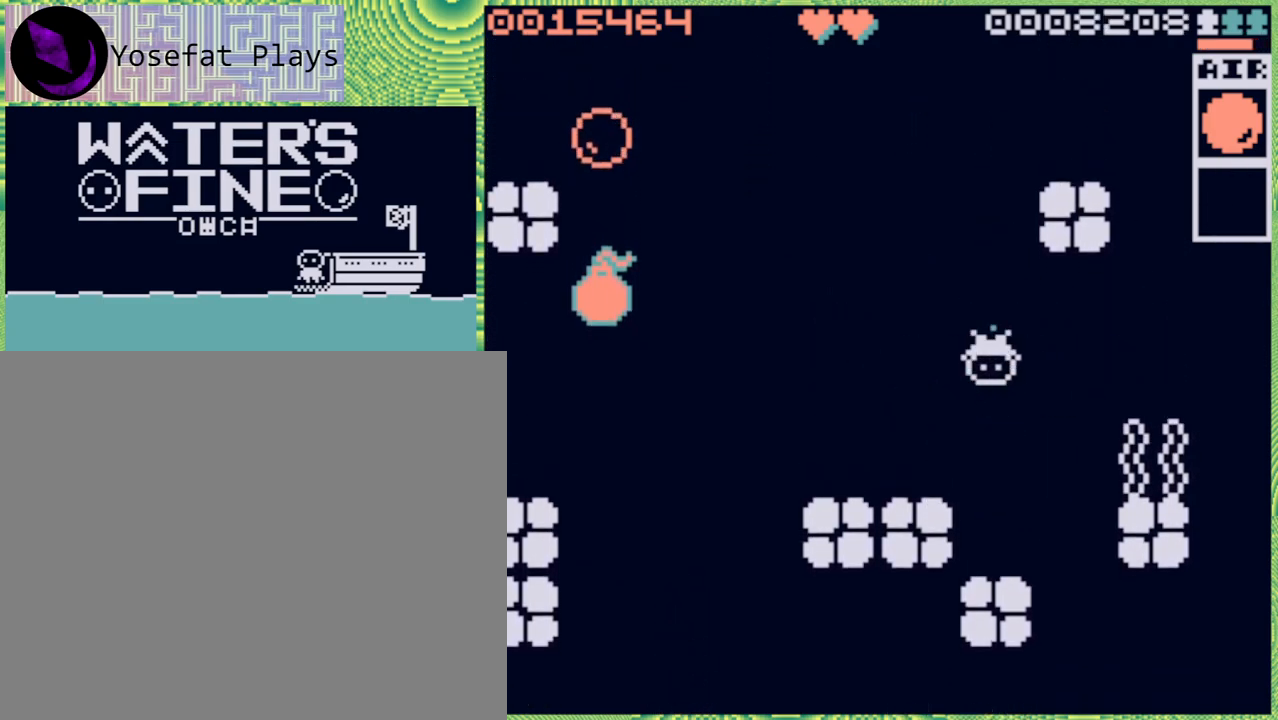
{"buttons": [], "left_stick": "center", "right_stick": "center", "events": [[17, "Y", "down"], [83, "Y", "up"]]}
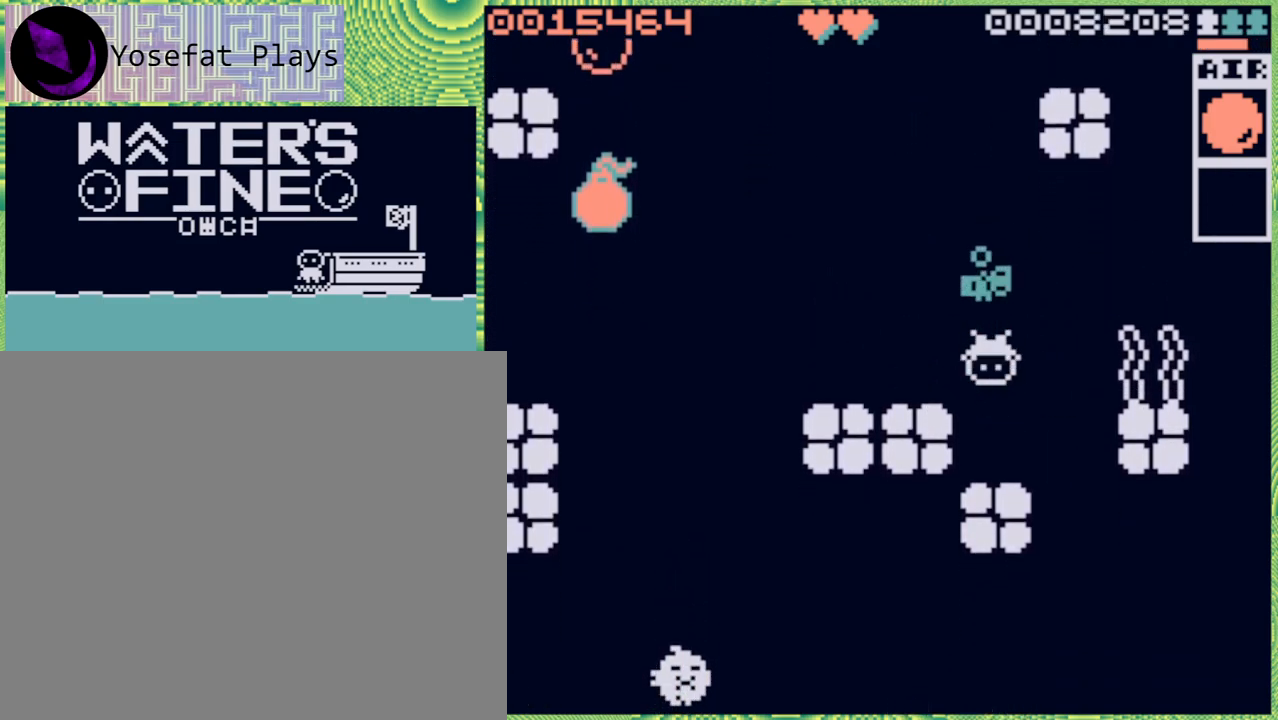
{"buttons": ["B"], "left_stick": "up", "right_stick": "center", "events": [[267, "left_stick", "up"], [383, "B", "down"]]}
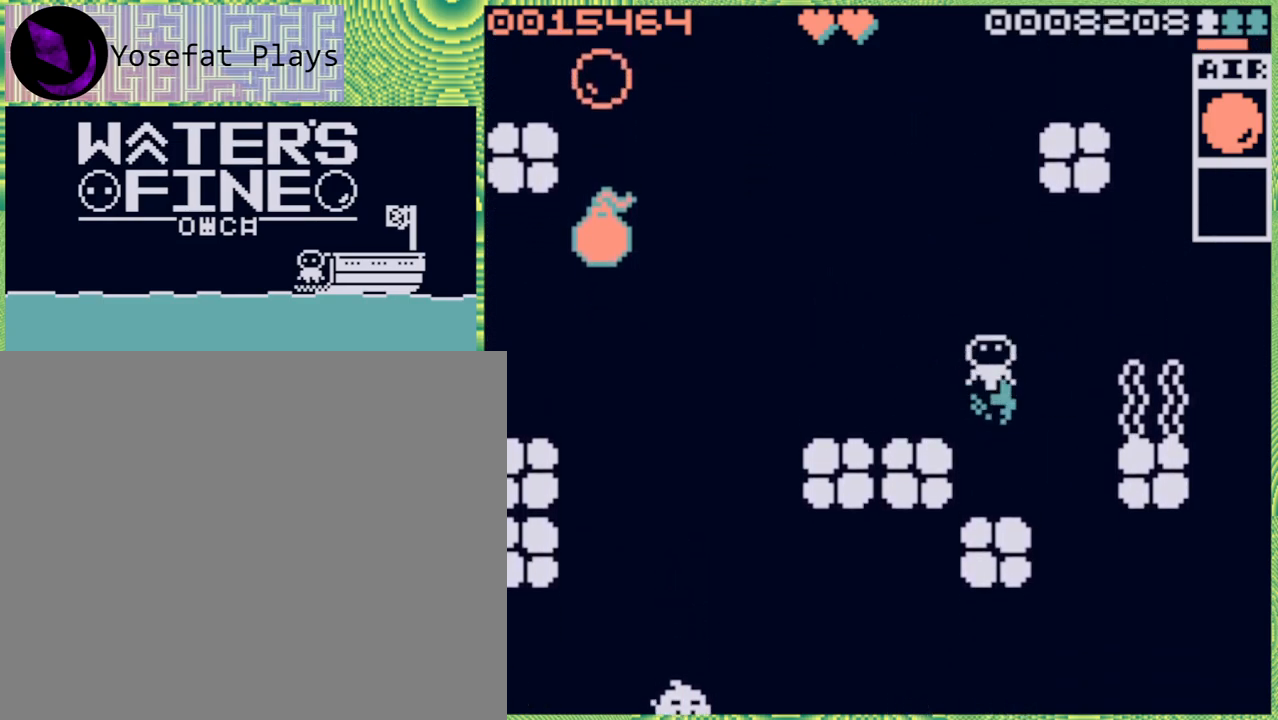
{"buttons": [], "left_stick": "center", "right_stick": "center", "events": [[17, "B", "up"], [133, "left_stick", "center"], [317, "left_stick", "down"], [383, "left_stick", "center"], [433, "X", "down"], [483, "X", "up"]]}
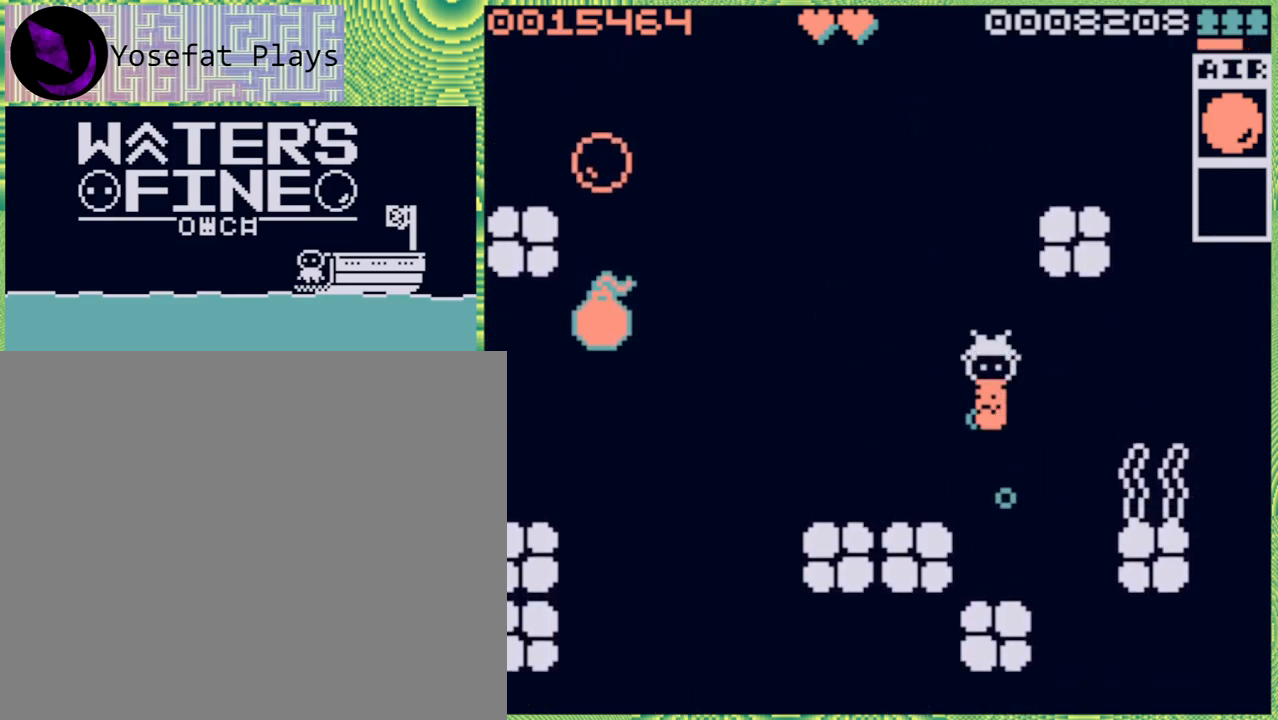
{"buttons": [], "left_stick": "center", "right_stick": "center", "events": []}